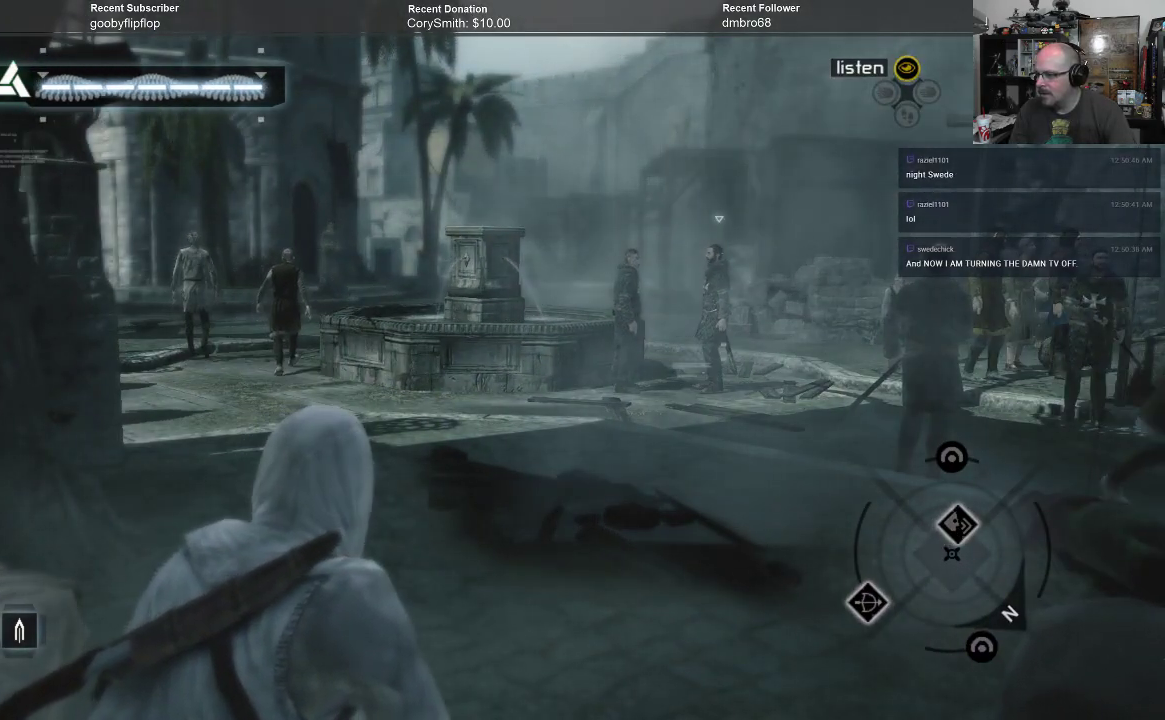
Gameplay with a controller (Xbox layout); each line is a JSON object with the inputs held at the frame after it. "events" lists button and stick changes between this image and that frame as [ms after this image, input, new state], when the widget could be followed in between.
{"buttons": [], "left_stick": "center", "right_stick": "center", "events": []}
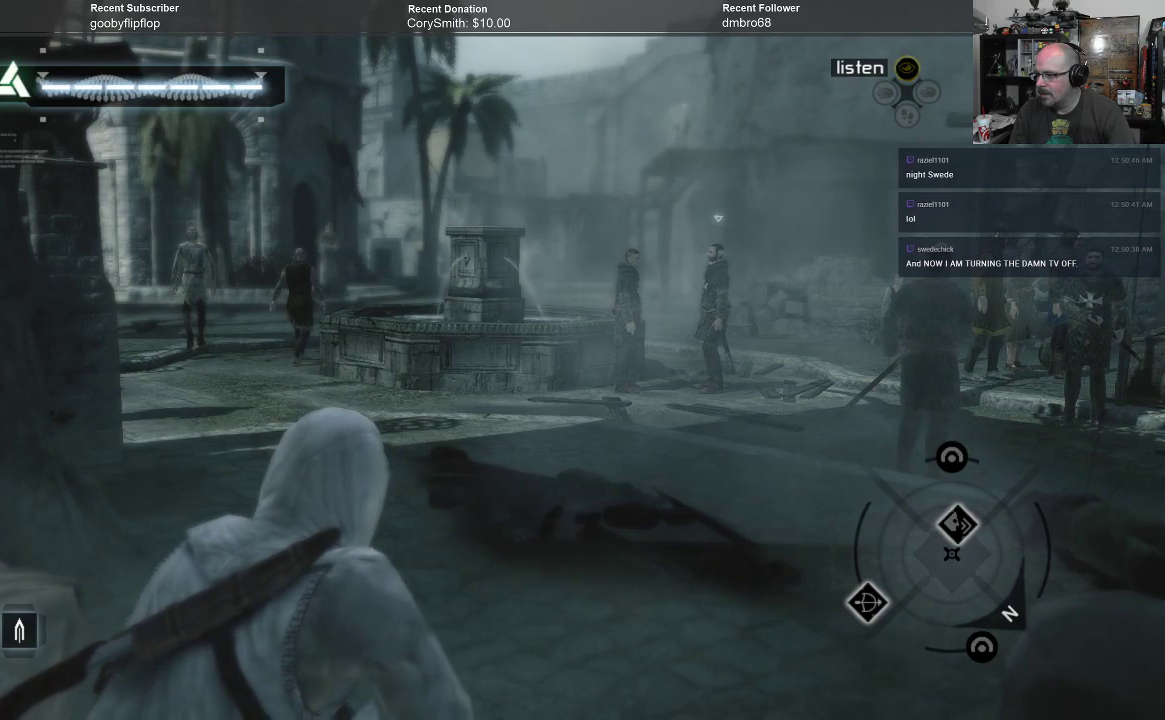
{"buttons": [], "left_stick": "center", "right_stick": "center", "events": [[233, "L1", "down"], [333, "L1", "up"]]}
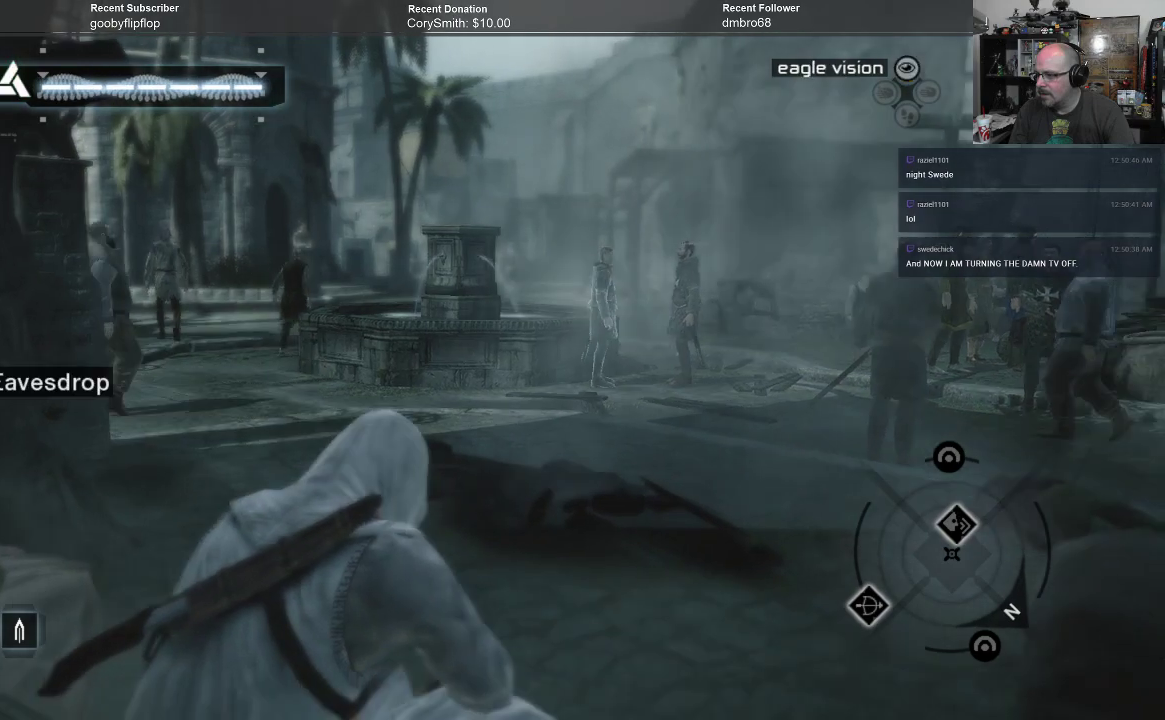
{"buttons": [], "left_stick": "center", "right_stick": "left", "events": [[400, "right_stick", "left"]]}
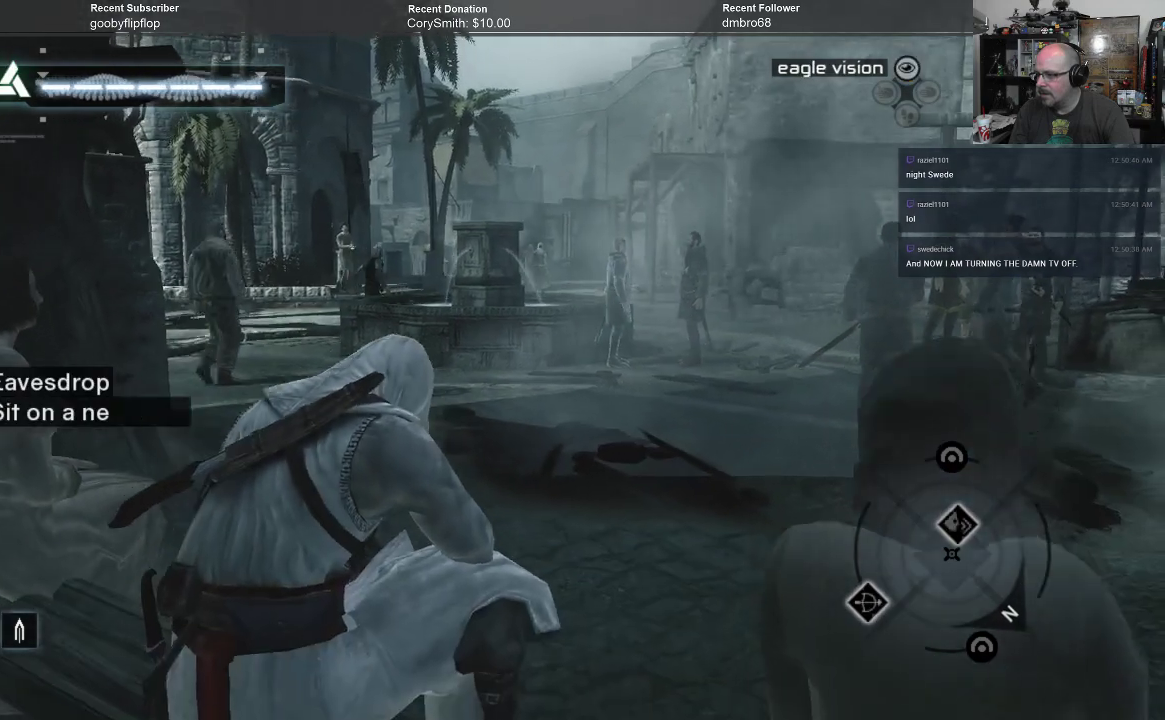
{"buttons": [], "left_stick": "center", "right_stick": "center", "events": [[67, "right_stick", "center"]]}
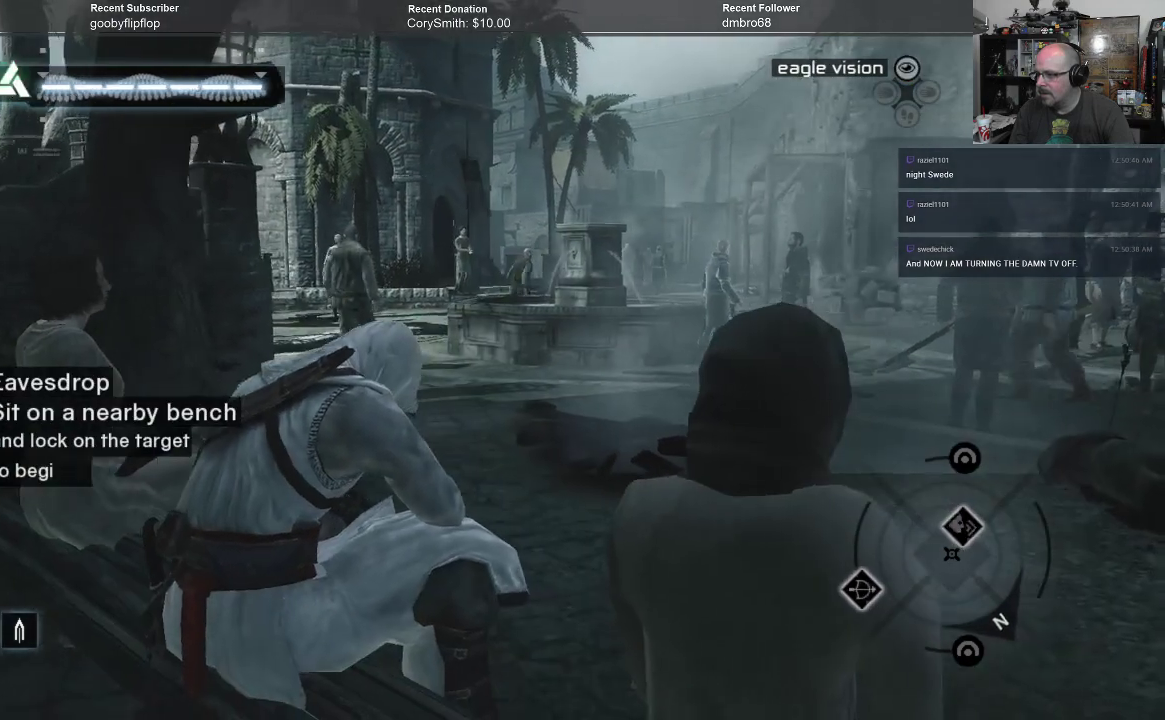
{"buttons": [], "left_stick": "center", "right_stick": "center", "events": [[167, "right_stick", "right"], [300, "right_stick", "center"]]}
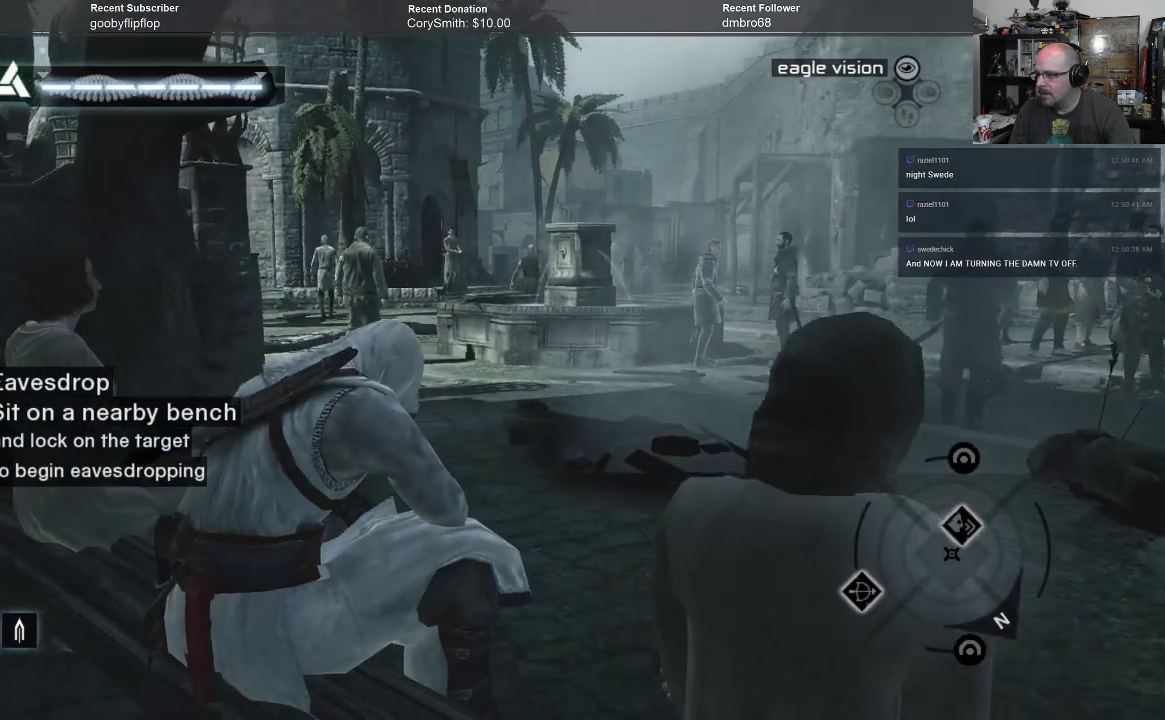
{"buttons": [], "left_stick": "center", "right_stick": "center", "events": [[167, "right_stick", "left"], [300, "right_stick", "center"]]}
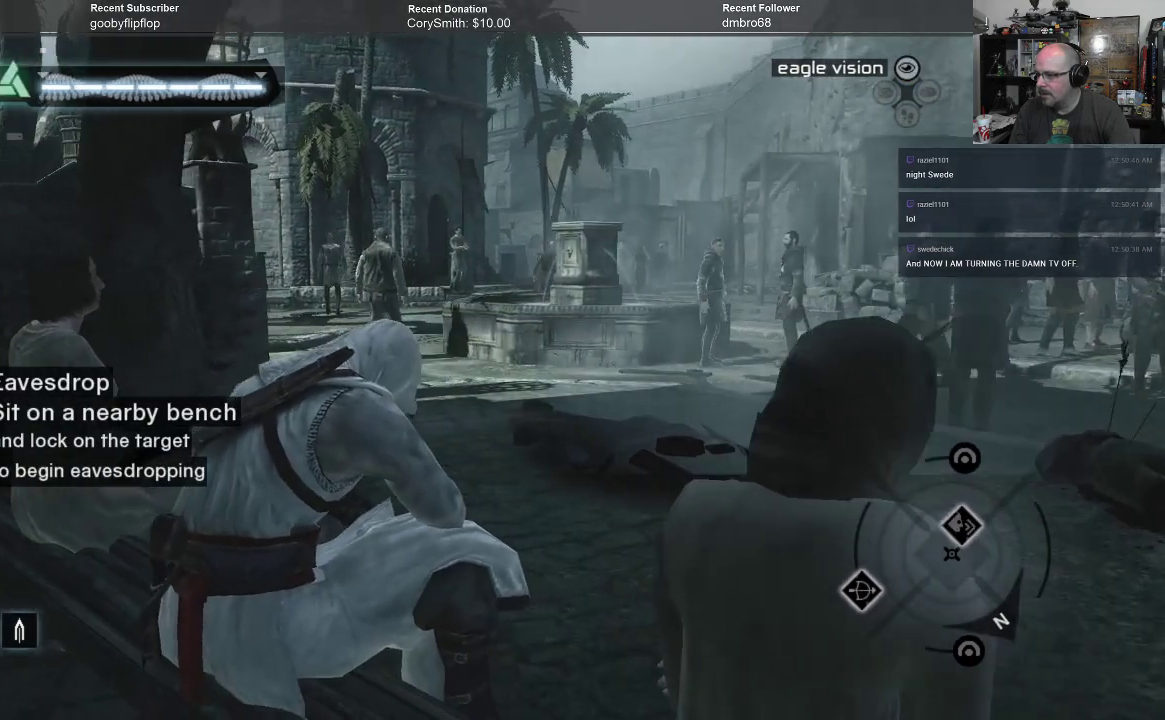
{"buttons": [], "left_stick": "center", "right_stick": "center", "events": [[267, "right_stick", "right"], [467, "right_stick", "center"]]}
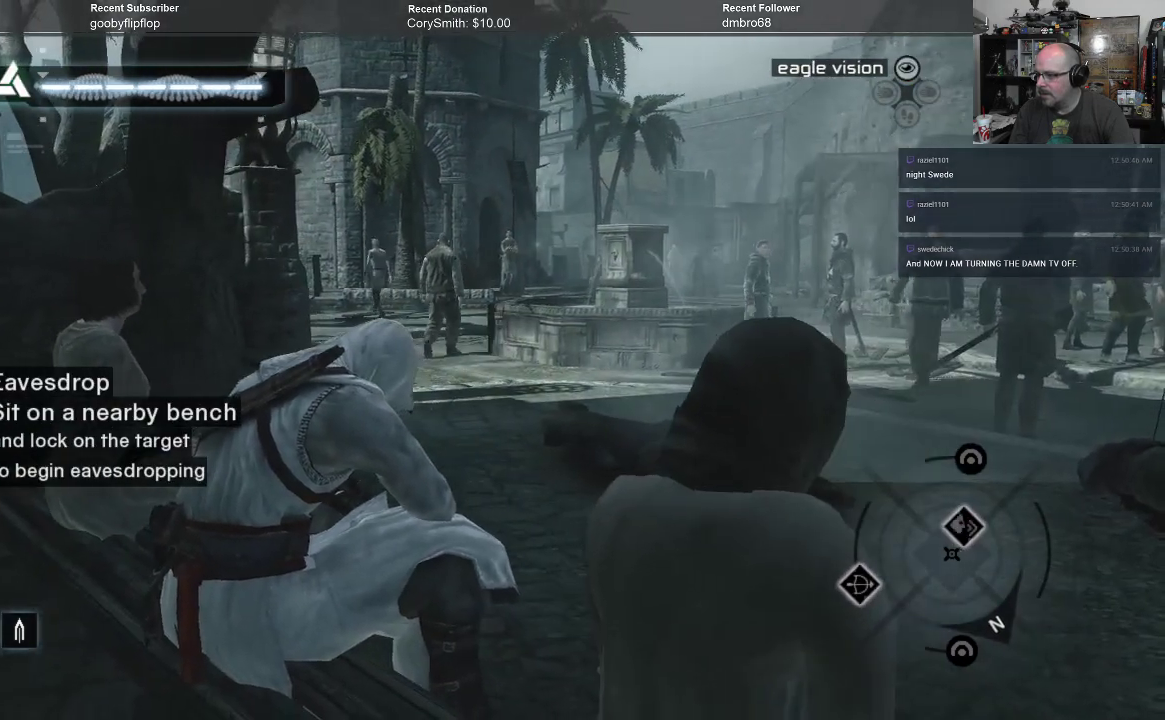
{"buttons": ["L1"], "left_stick": "center", "right_stick": "center", "events": [[467, "L1", "down"]]}
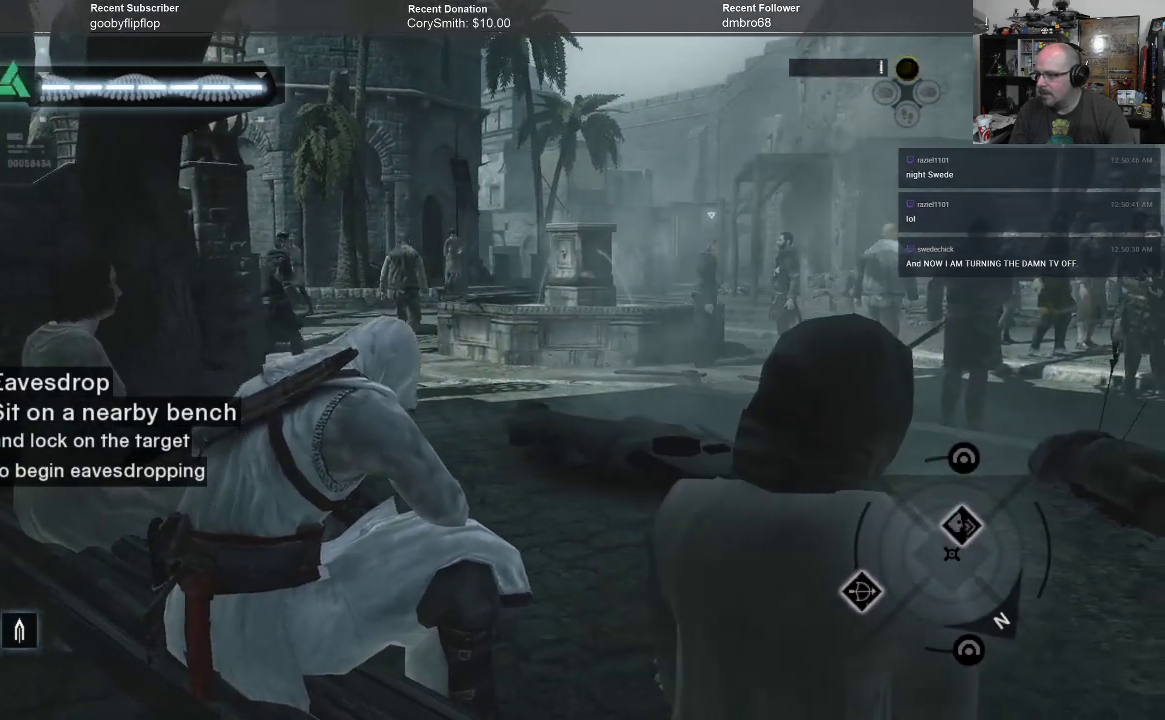
{"buttons": [], "left_stick": "center", "right_stick": "center", "events": [[67, "L1", "up"]]}
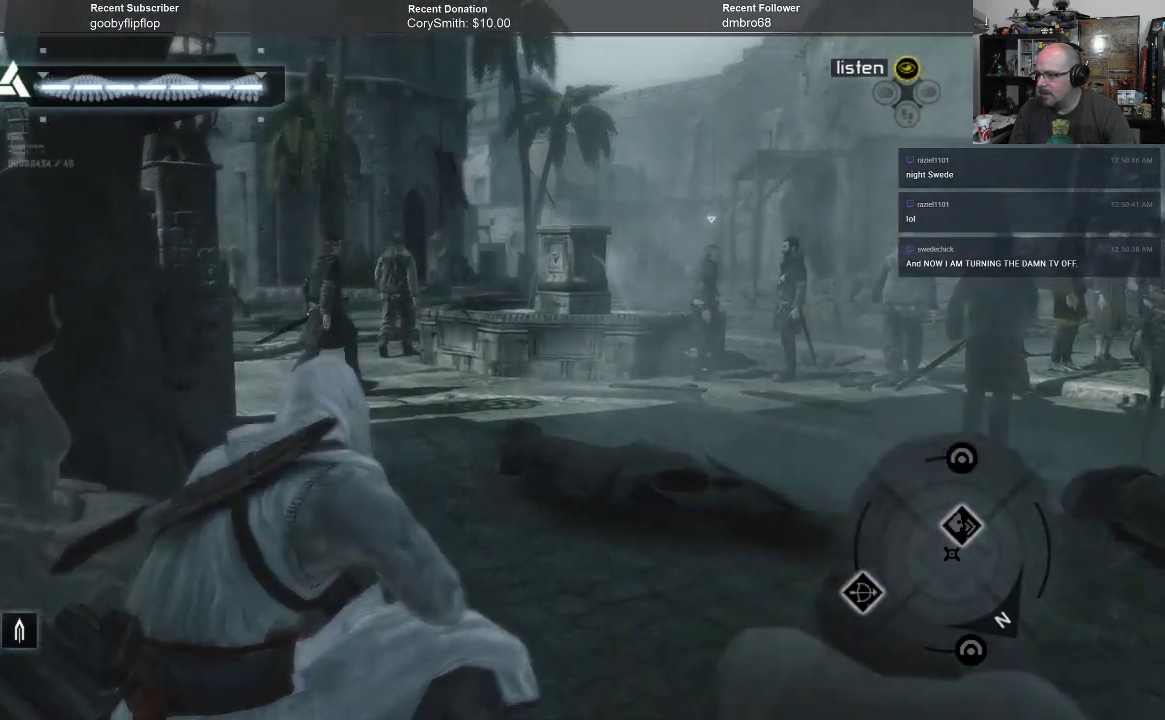
{"buttons": [], "left_stick": "center", "right_stick": "center", "events": []}
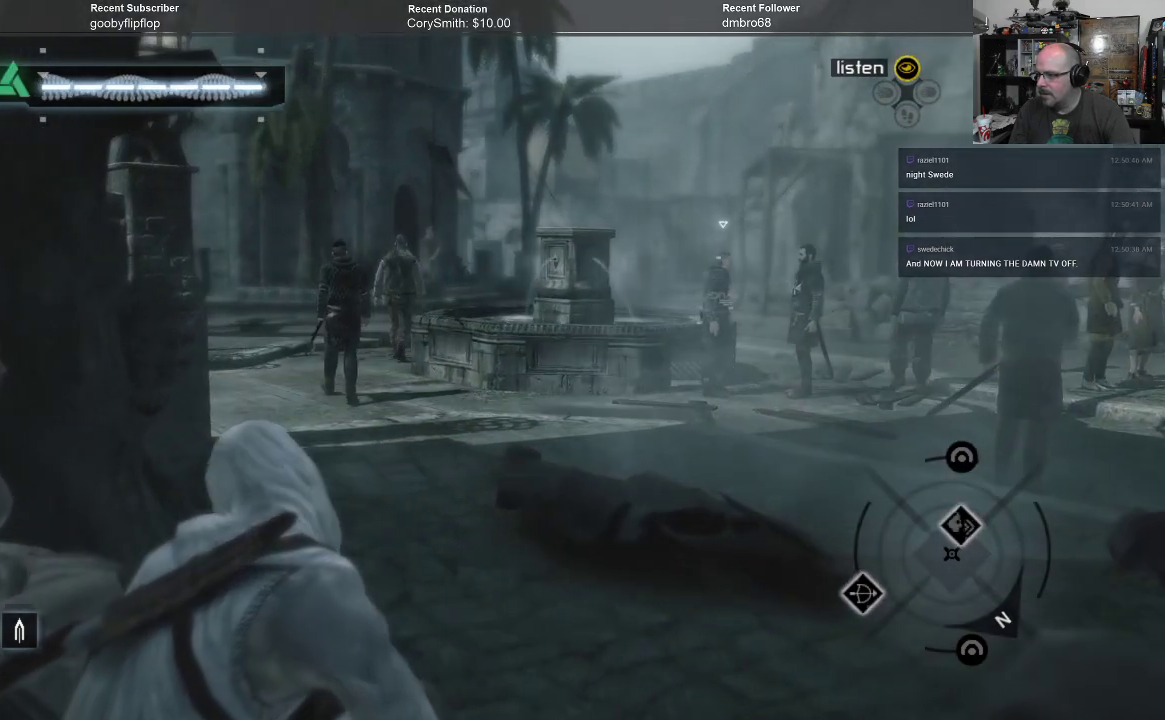
{"buttons": [], "left_stick": "center", "right_stick": "center", "events": []}
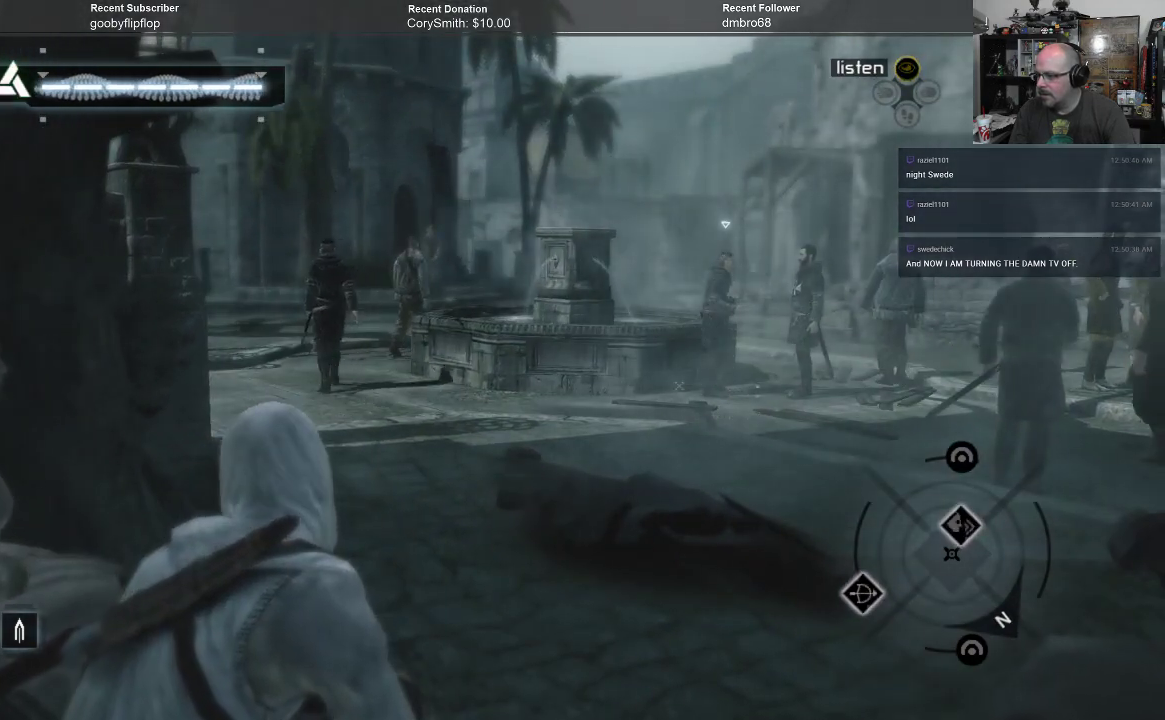
{"buttons": [], "left_stick": "center", "right_stick": "center", "events": []}
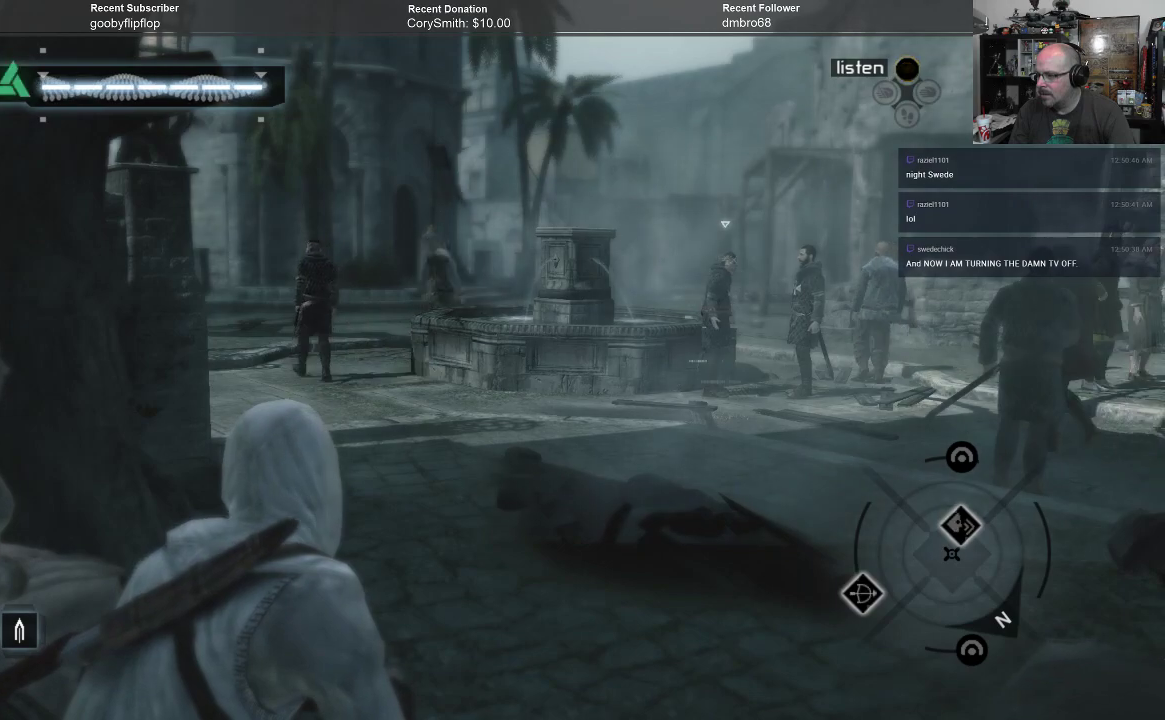
{"buttons": [], "left_stick": "center", "right_stick": "center", "events": [[33, "right_stick", "right"], [367, "L1", "down"], [400, "right_stick", "center"], [467, "L1", "up"]]}
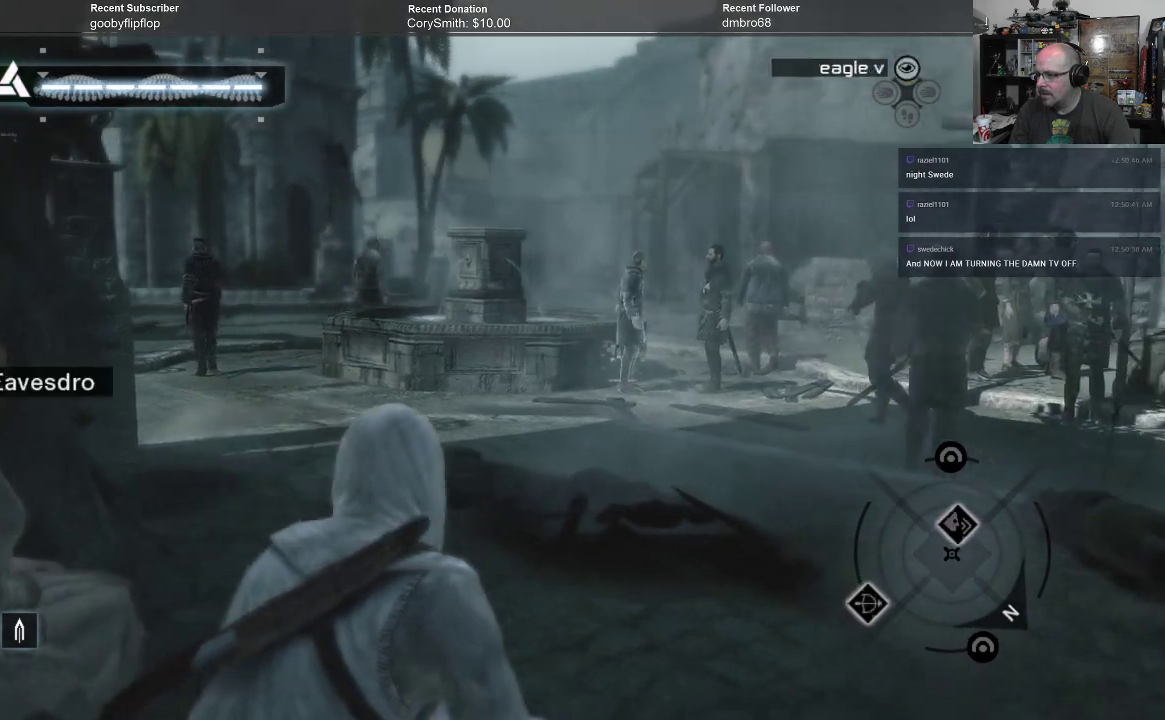
{"buttons": [], "left_stick": "center", "right_stick": "right", "events": [[167, "right_stick", "right"]]}
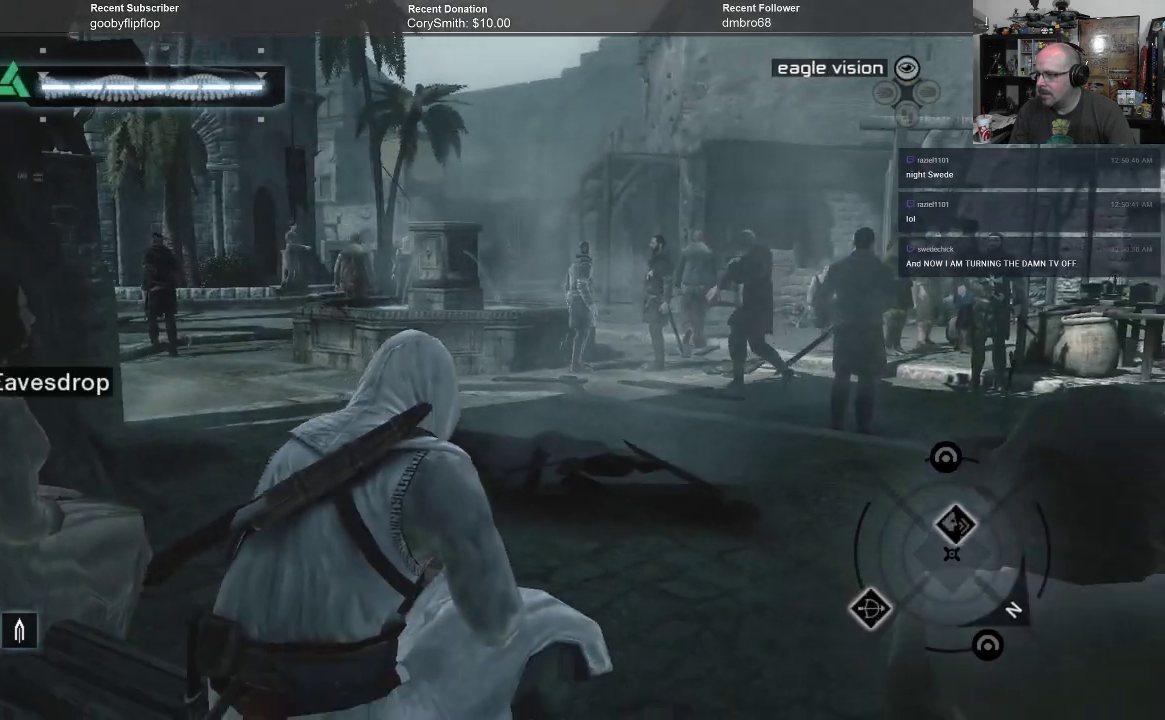
{"buttons": [], "left_stick": "center", "right_stick": "center", "events": [[367, "right_stick", "center"]]}
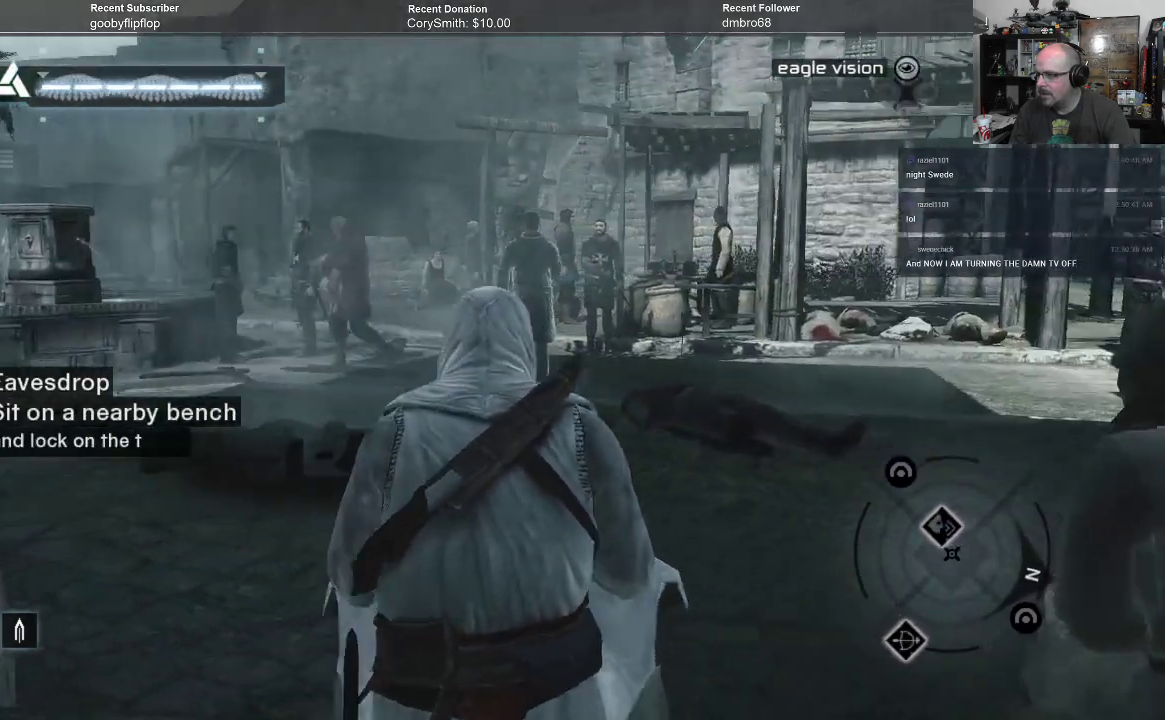
{"buttons": [], "left_stick": "center", "right_stick": "center", "events": []}
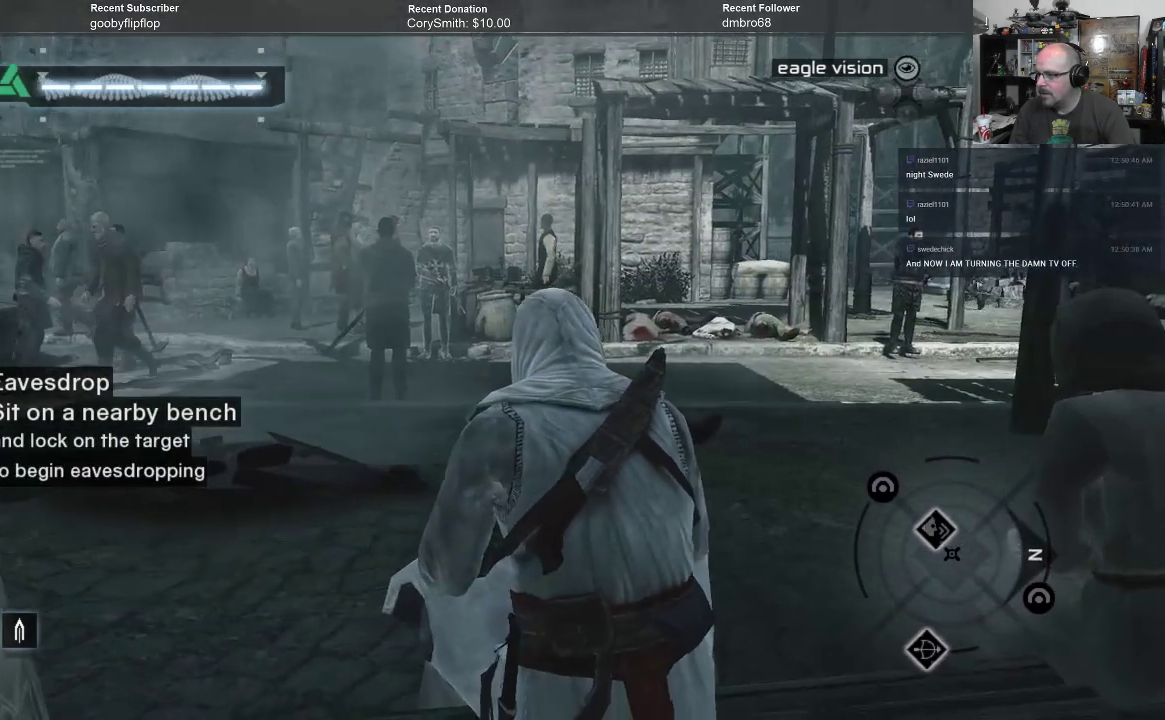
{"buttons": [], "left_stick": "center", "right_stick": "center", "events": []}
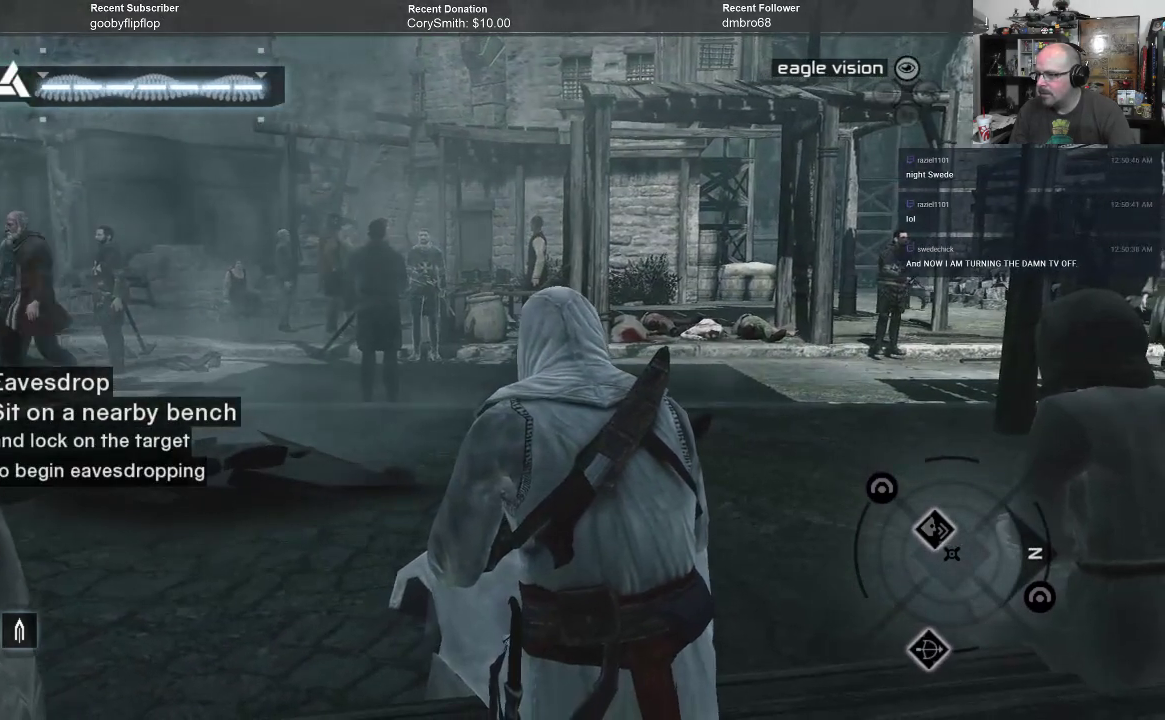
{"buttons": [], "left_stick": "center", "right_stick": "center", "events": [[167, "right_stick", "left"], [300, "right_stick", "center"]]}
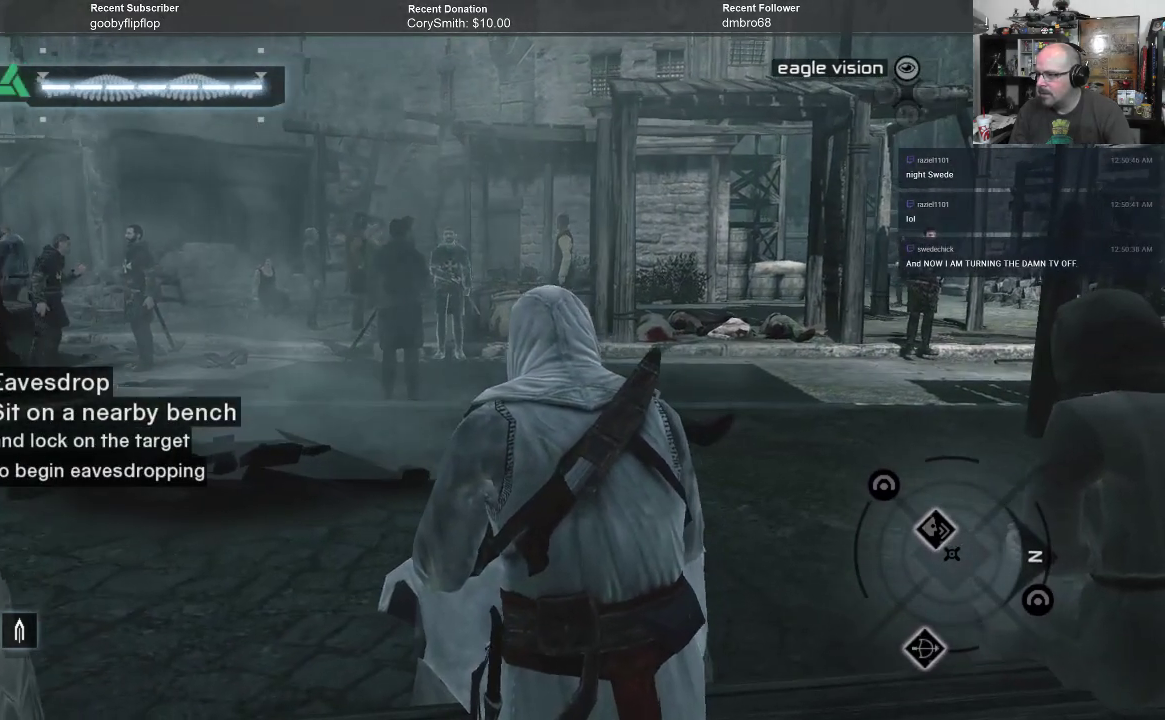
{"buttons": [], "left_stick": "center", "right_stick": "left", "events": [[67, "right_stick", "right"], [267, "right_stick", "center"], [400, "right_stick", "left"]]}
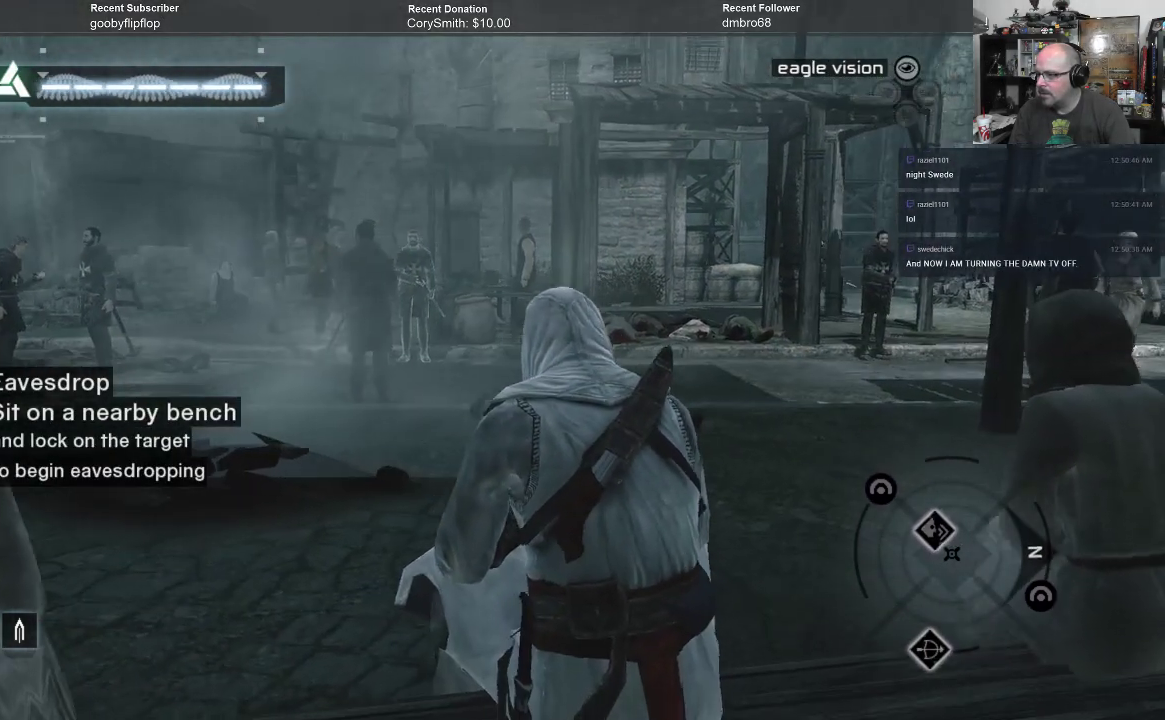
{"buttons": [], "left_stick": "center", "right_stick": "center", "events": [[300, "right_stick", "center"]]}
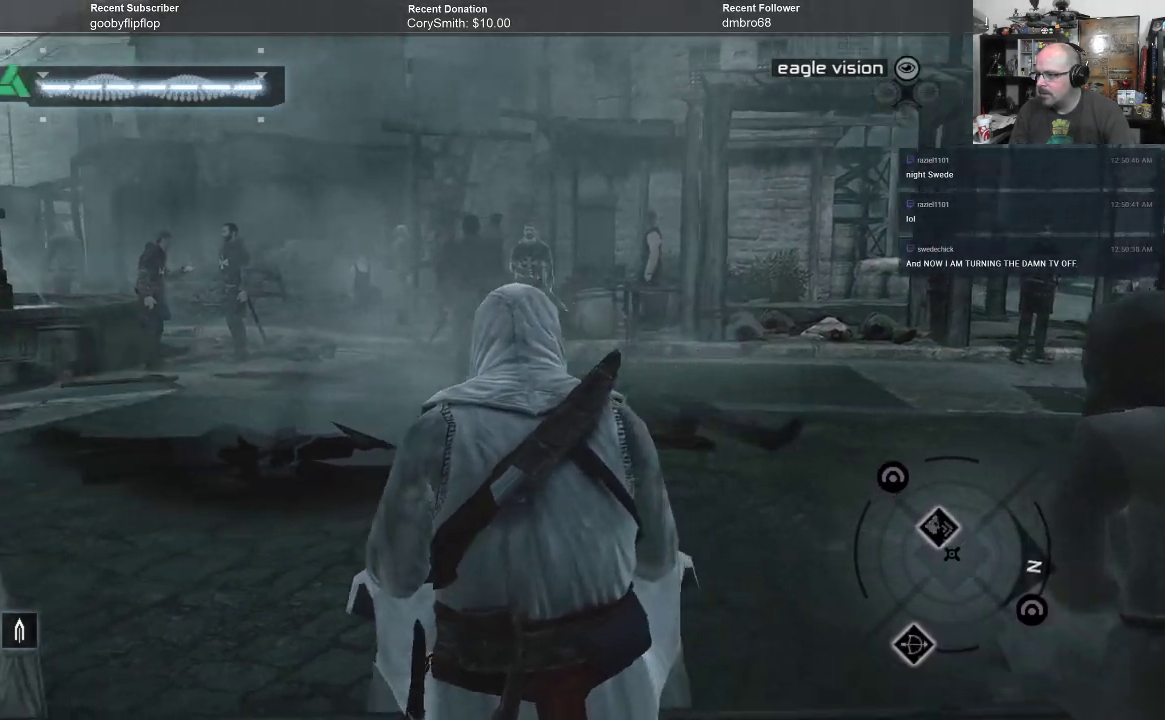
{"buttons": [], "left_stick": "center", "right_stick": "center", "events": []}
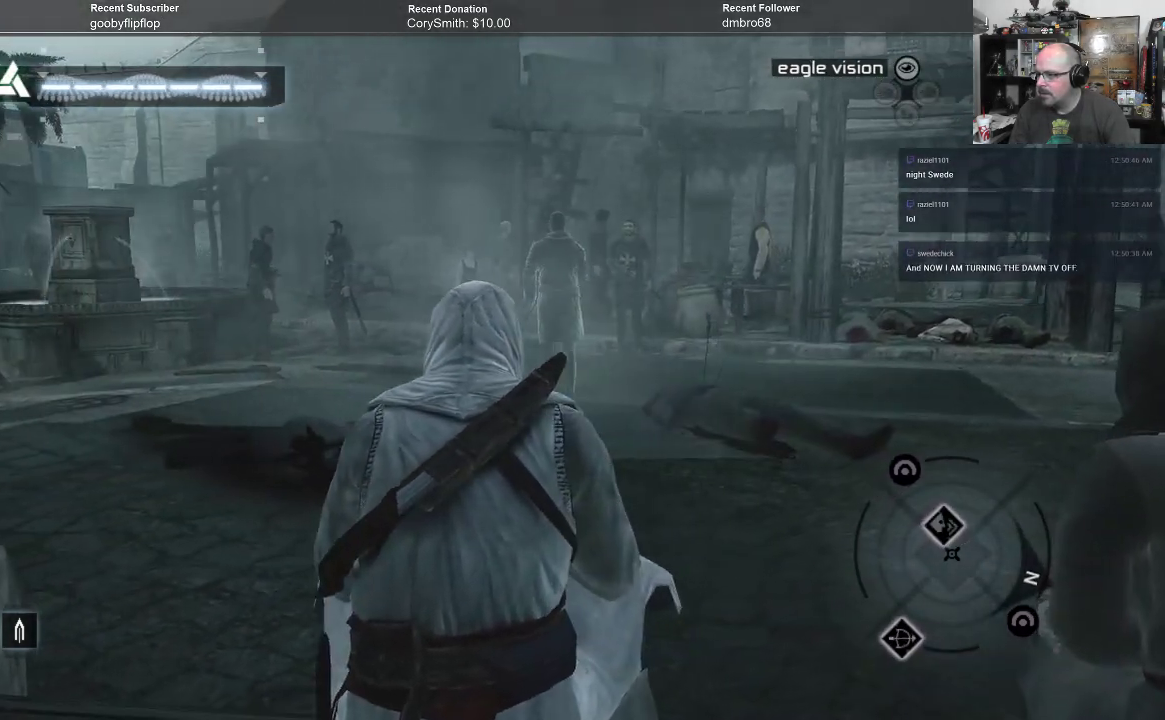
{"buttons": [], "left_stick": "center", "right_stick": "center", "events": [[133, "L1", "down"], [267, "L1", "up"]]}
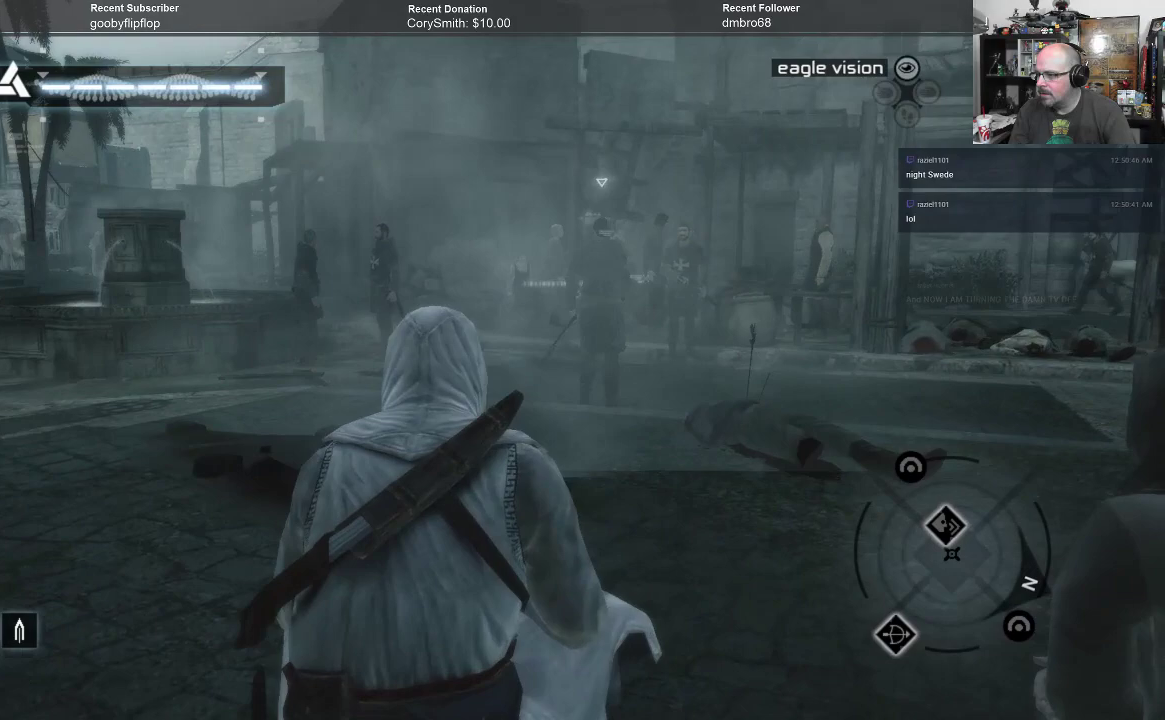
{"buttons": [], "left_stick": "center", "right_stick": "center", "events": []}
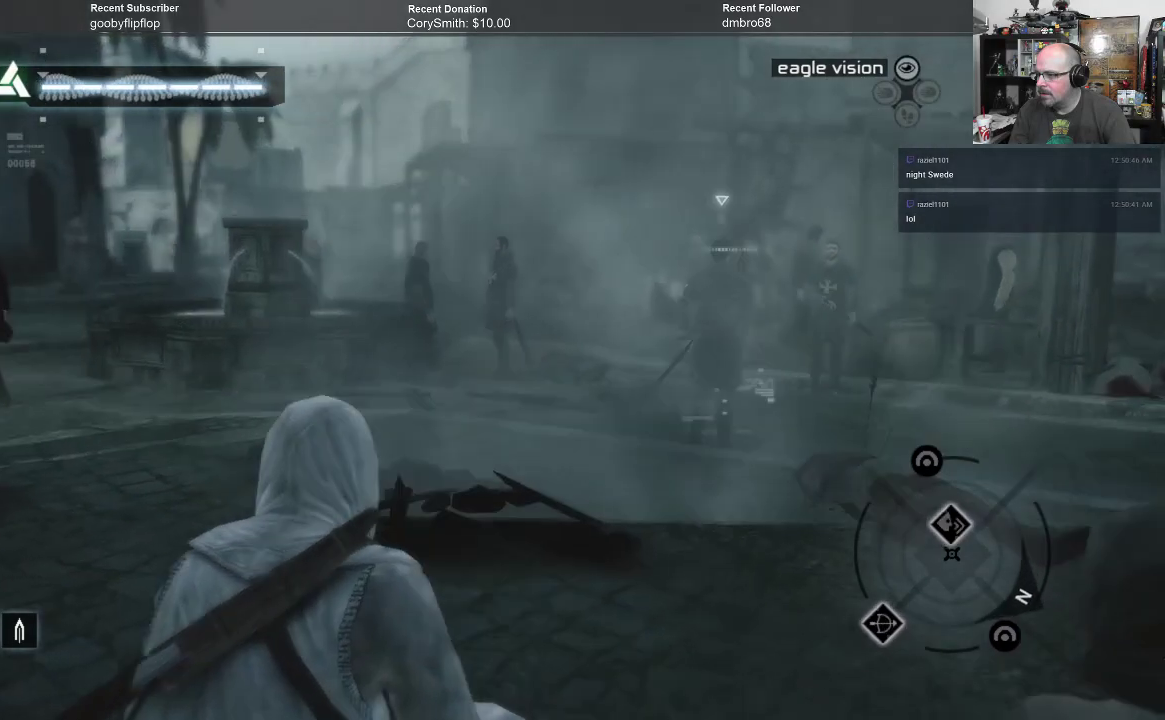
{"buttons": [], "left_stick": "center", "right_stick": "center", "events": []}
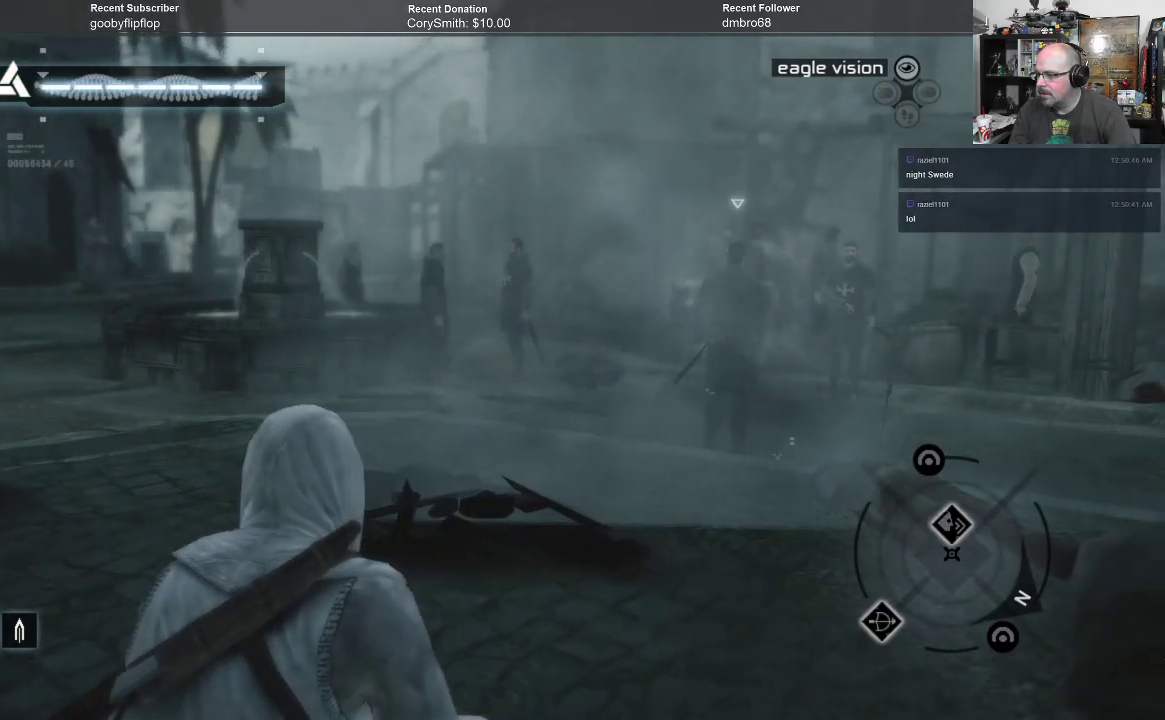
{"buttons": [], "left_stick": "center", "right_stick": "right", "events": [[300, "right_stick", "right"]]}
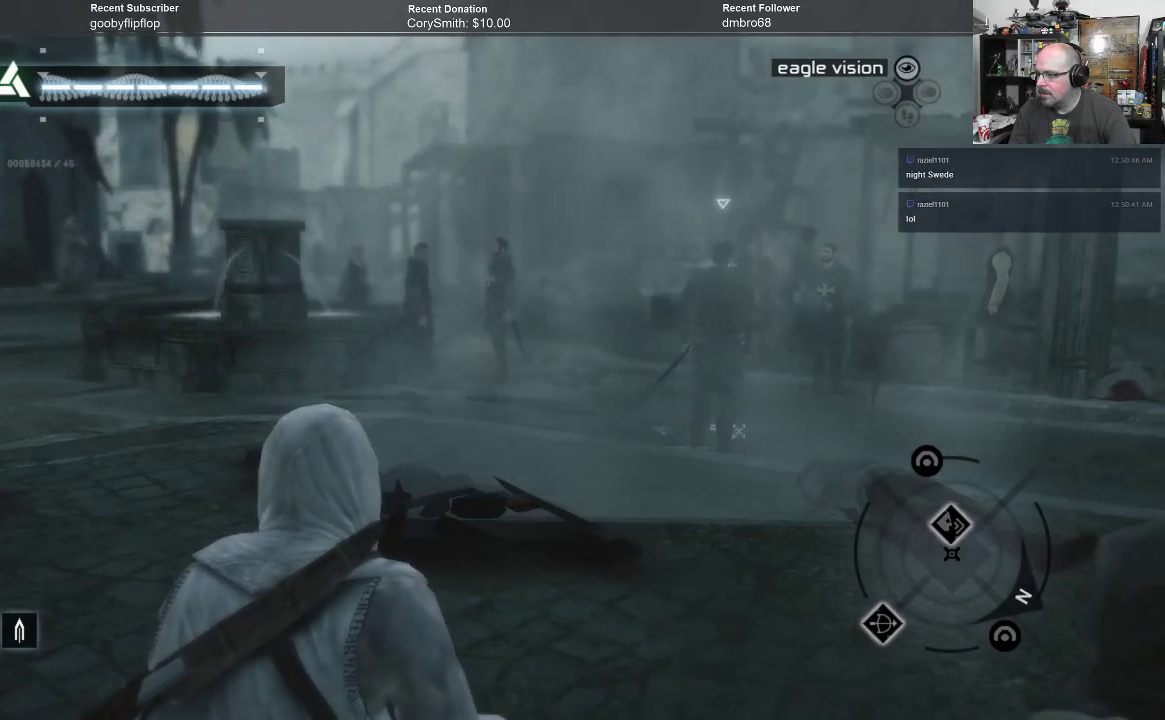
{"buttons": [], "left_stick": "center", "right_stick": "right", "events": [[100, "right_stick", "center"], [400, "right_stick", "right"]]}
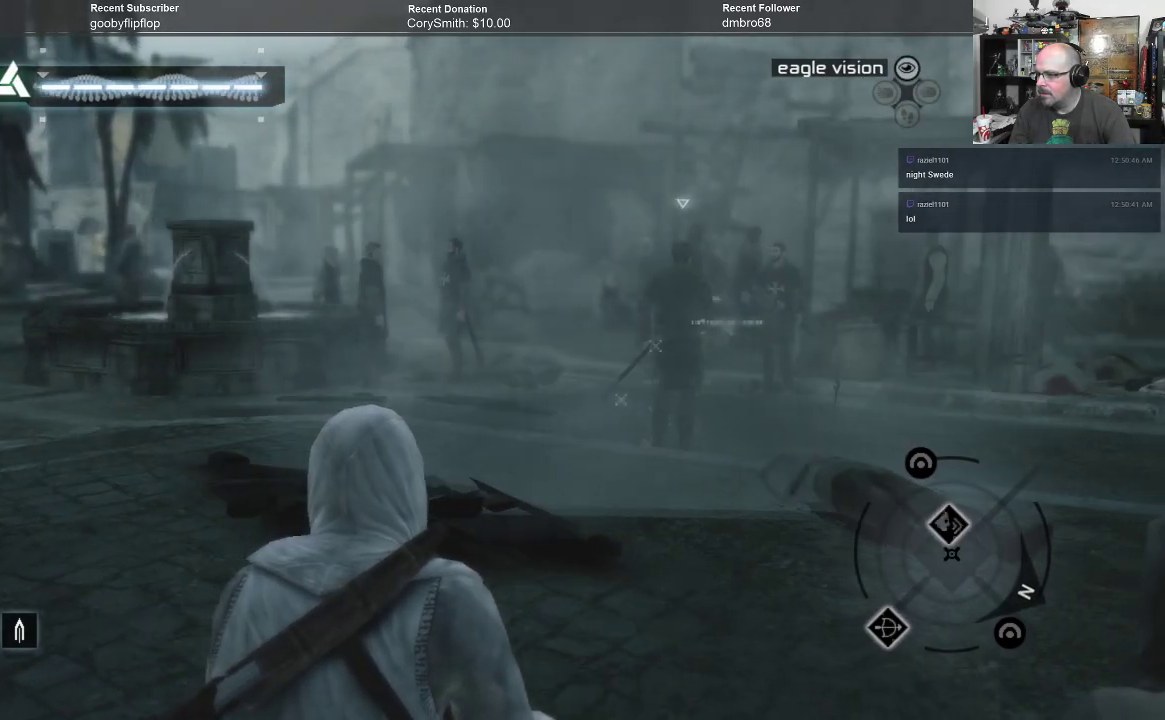
{"buttons": [], "left_stick": "center", "right_stick": "center", "events": [[300, "right_stick", "center"], [333, "L1", "down"], [467, "L1", "up"]]}
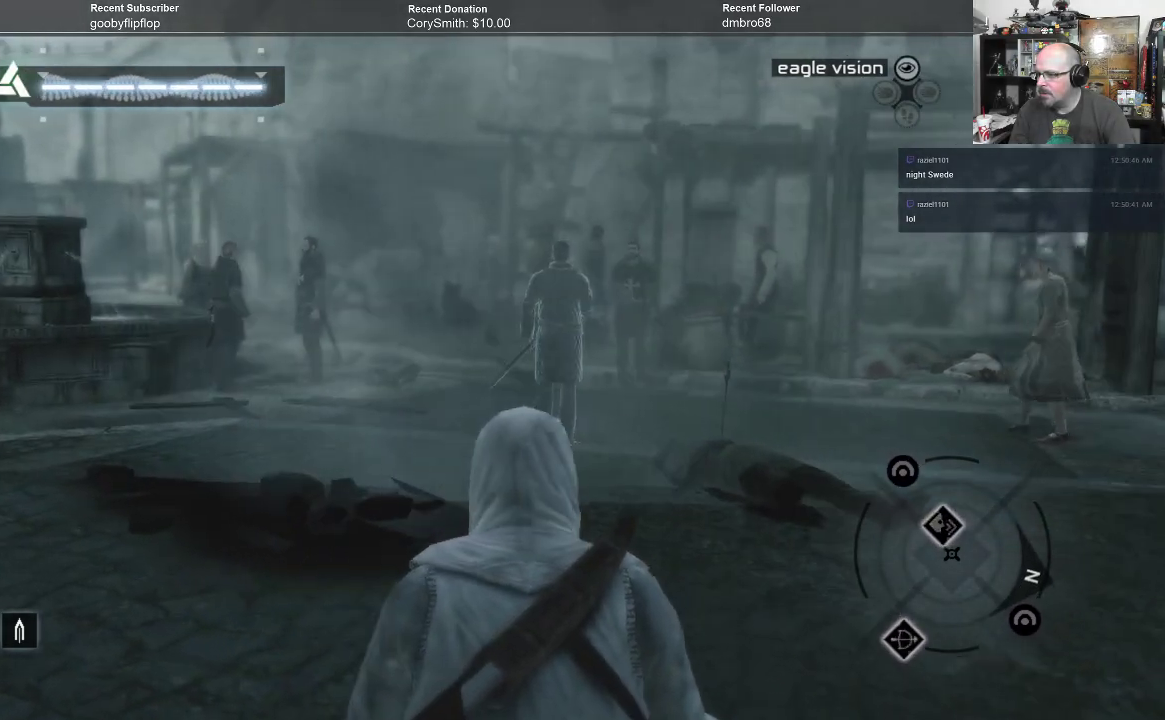
{"buttons": [], "left_stick": "center", "right_stick": "center", "events": []}
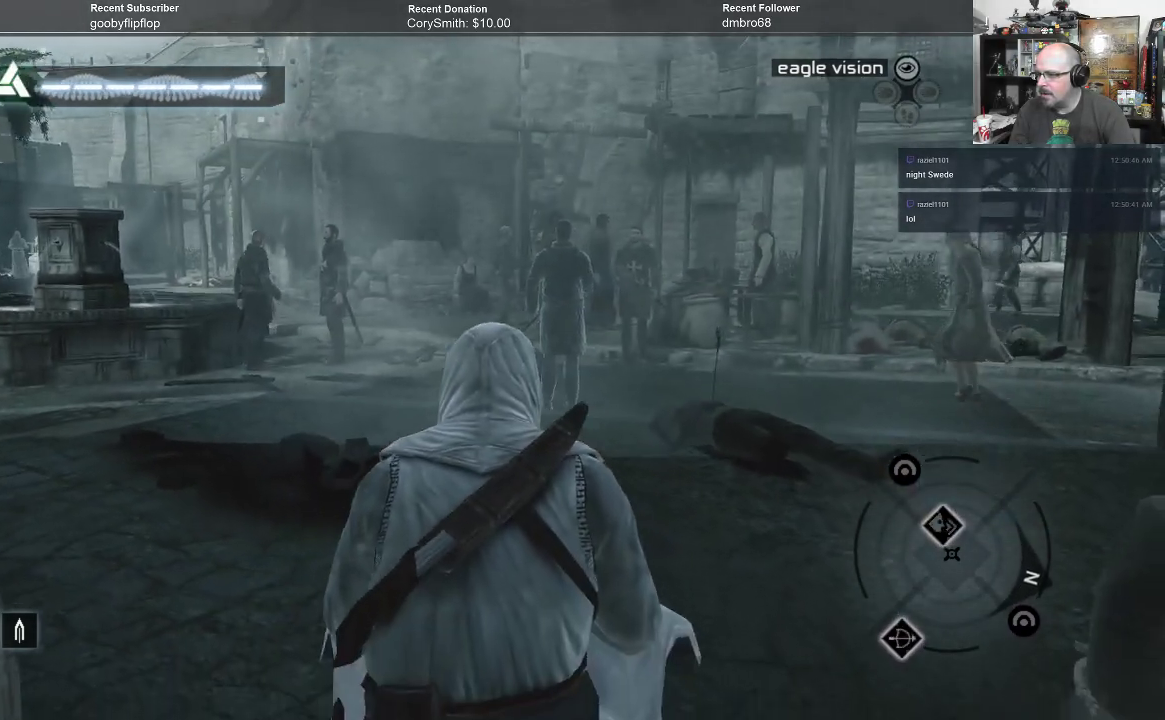
{"buttons": [], "left_stick": "center", "right_stick": "right", "events": [[233, "right_stick", "right"]]}